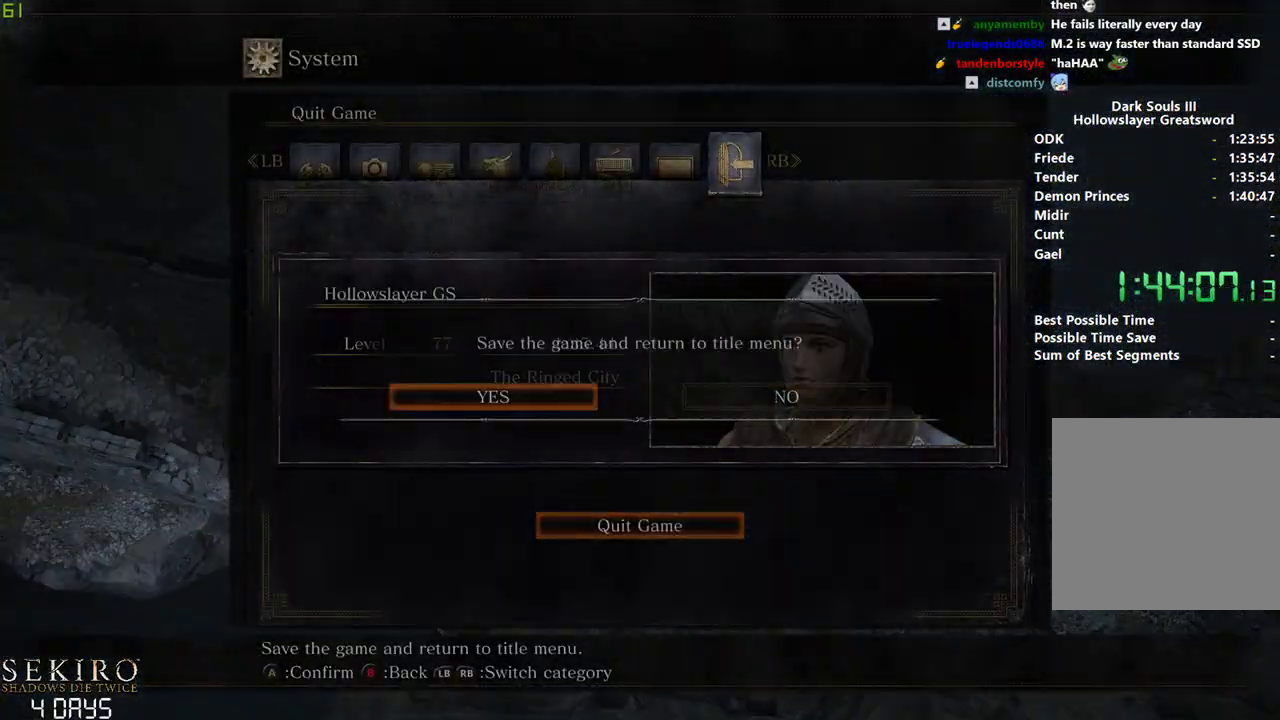
Gameplay with a controller (Xbox layout); each line is a JSON object with the inputs held at the frame after it. "events" lists button and stick changes between this image and that frame as [ms after this image, input, new state], when the widget could be followed in between.
{"buttons": [], "left_stick": "down", "right_stick": "center", "events": [[17, "DPAD_LEFT", "up"]]}
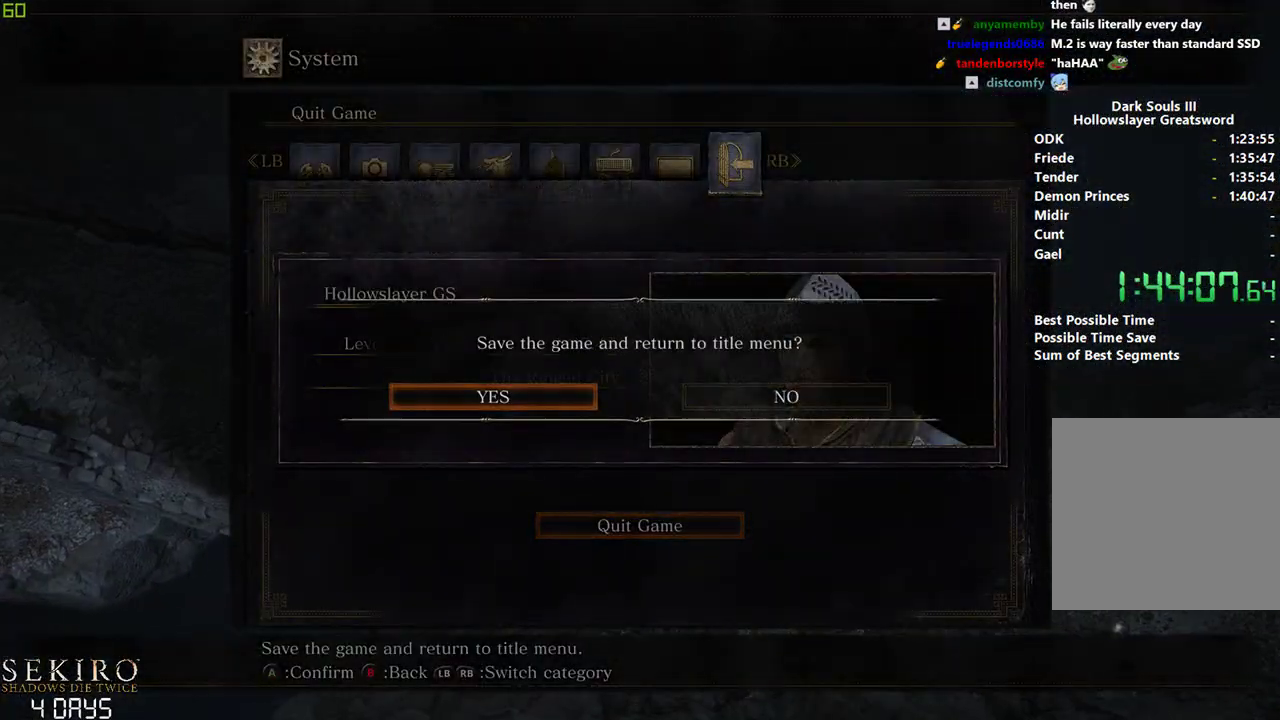
{"buttons": [], "left_stick": "down", "right_stick": "center", "events": []}
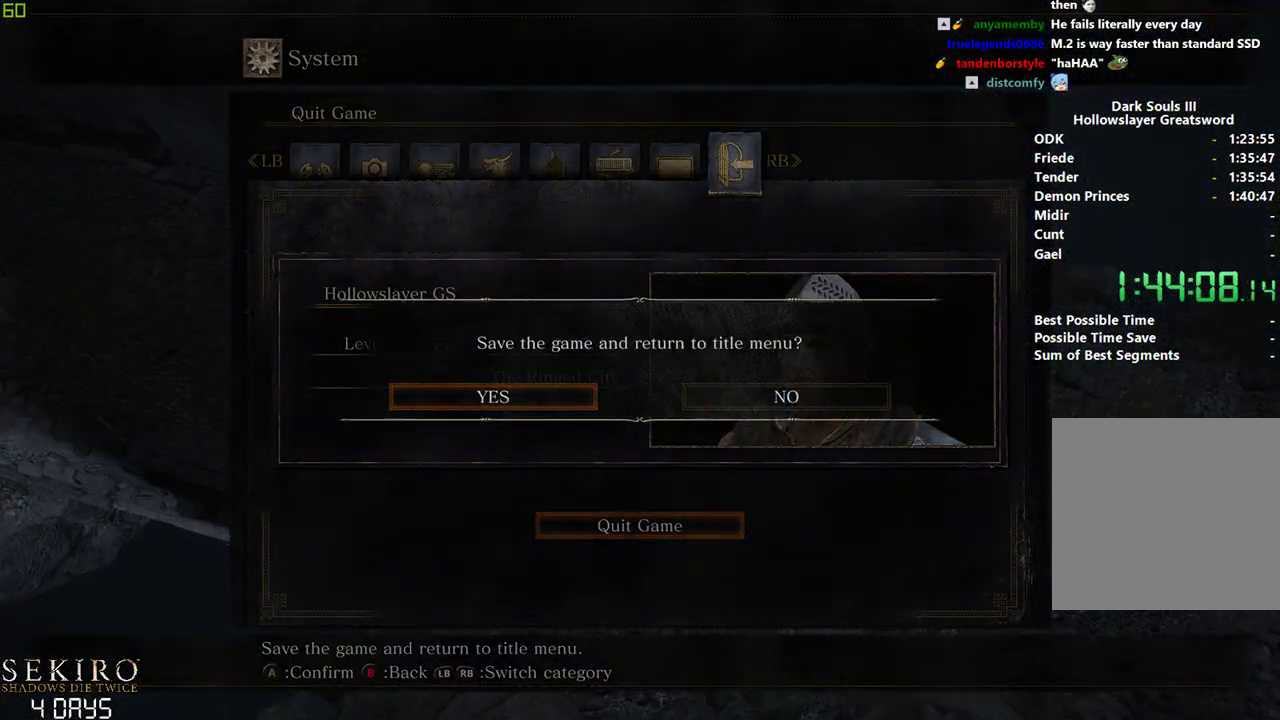
{"buttons": [], "left_stick": "down", "right_stick": "center", "events": [[317, "A", "down"], [450, "A", "up"]]}
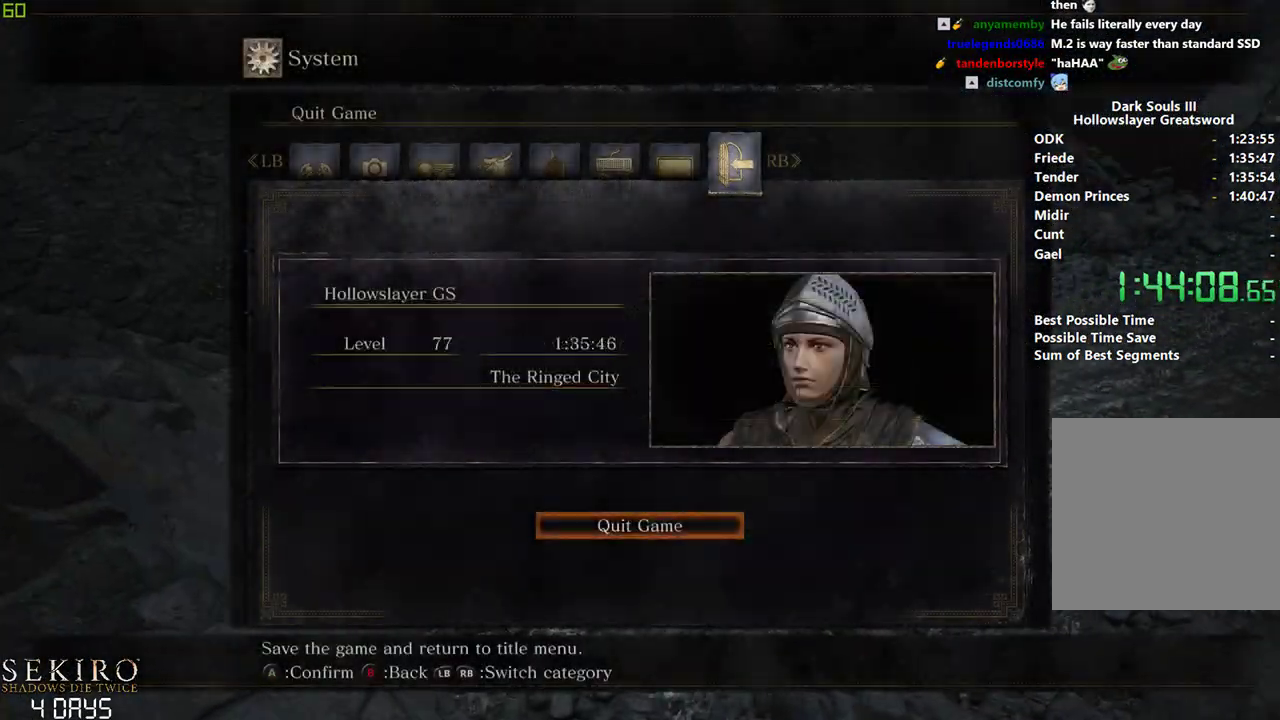
{"buttons": [], "left_stick": "down", "right_stick": "center", "events": []}
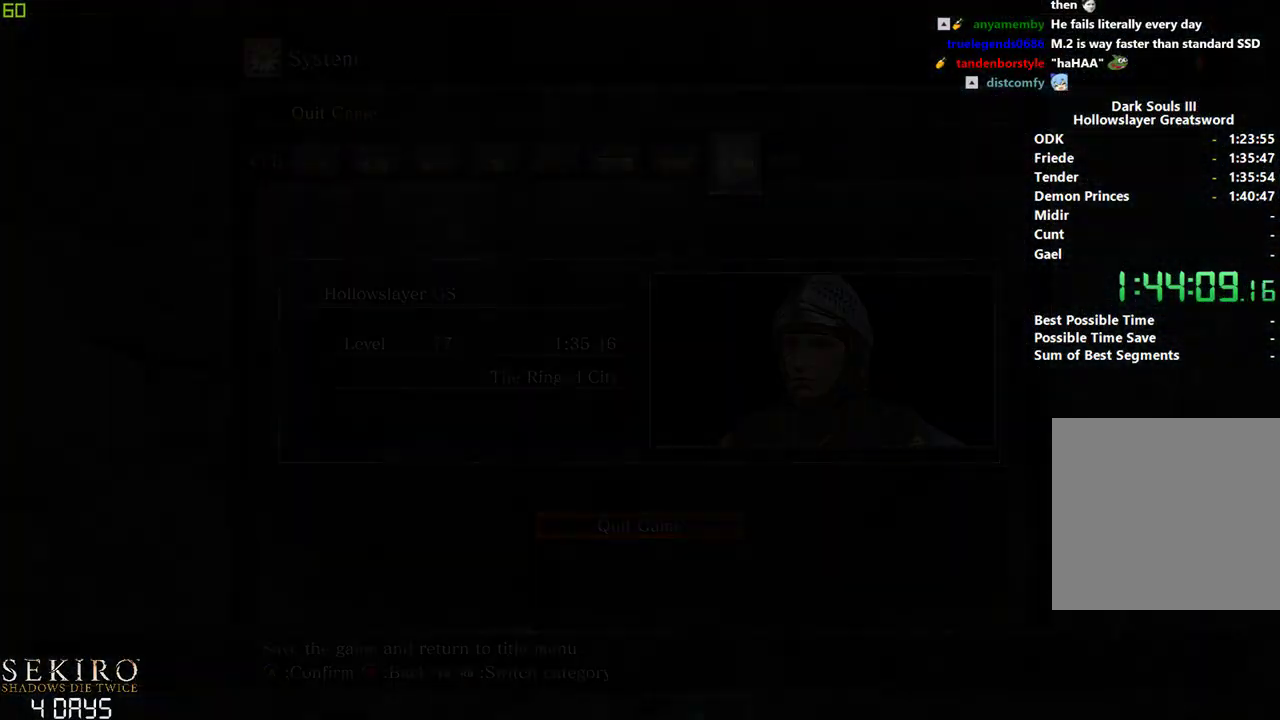
{"buttons": [], "left_stick": "down", "right_stick": "center", "events": []}
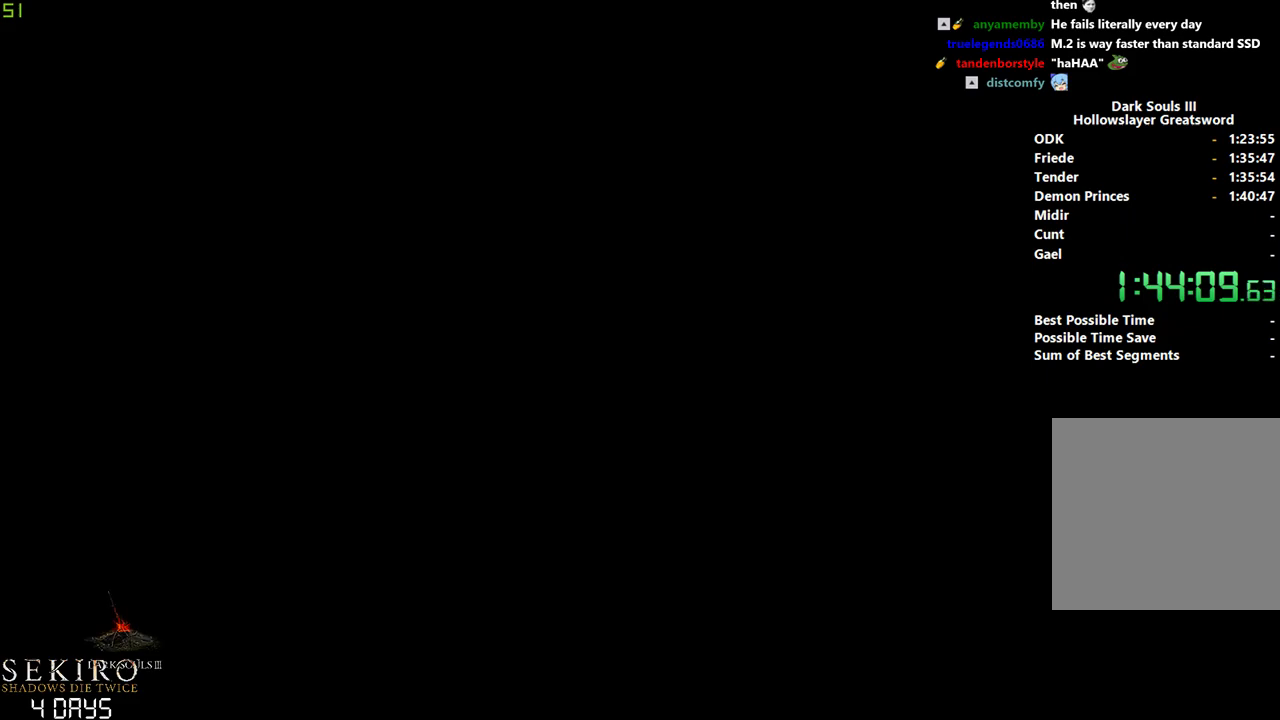
{"buttons": ["A"], "left_stick": "down", "right_stick": "center", "events": [[233, "A", "down"], [317, "A", "up"], [417, "A", "down"]]}
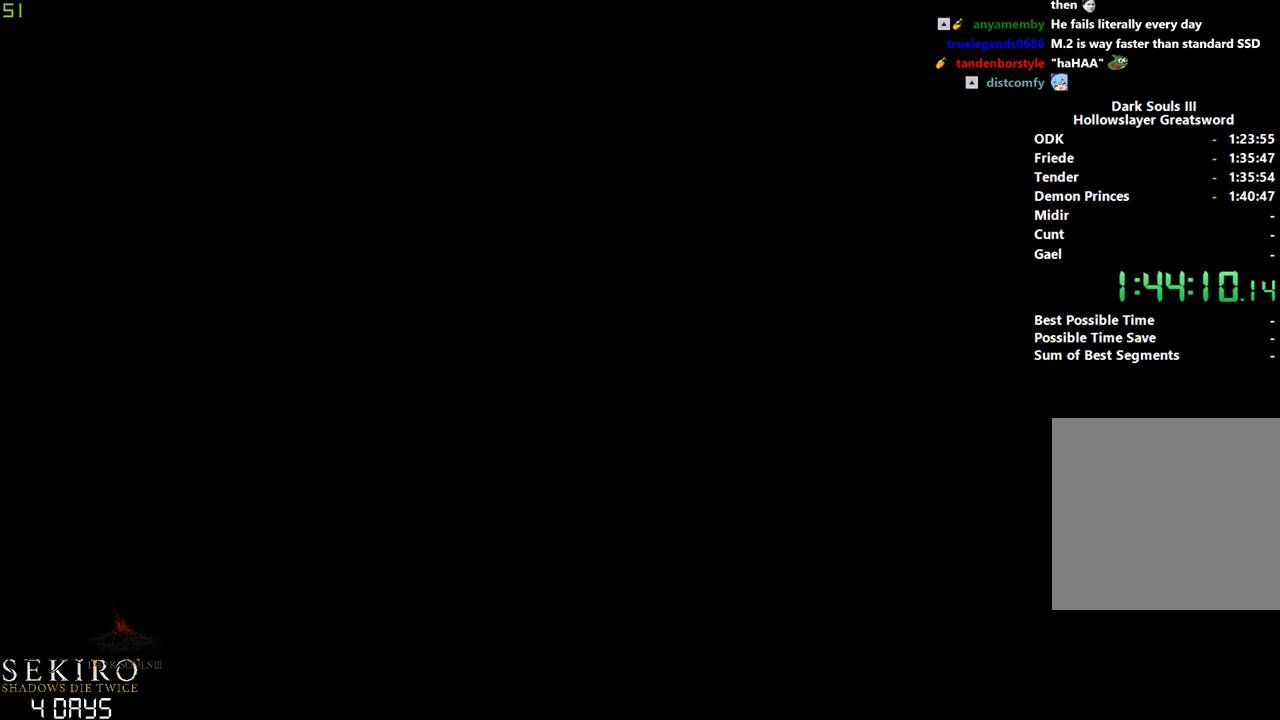
{"buttons": [], "left_stick": "down", "right_stick": "center", "events": [[33, "A", "up"], [167, "A", "down"], [267, "A", "up"], [350, "A", "down"], [450, "A", "up"]]}
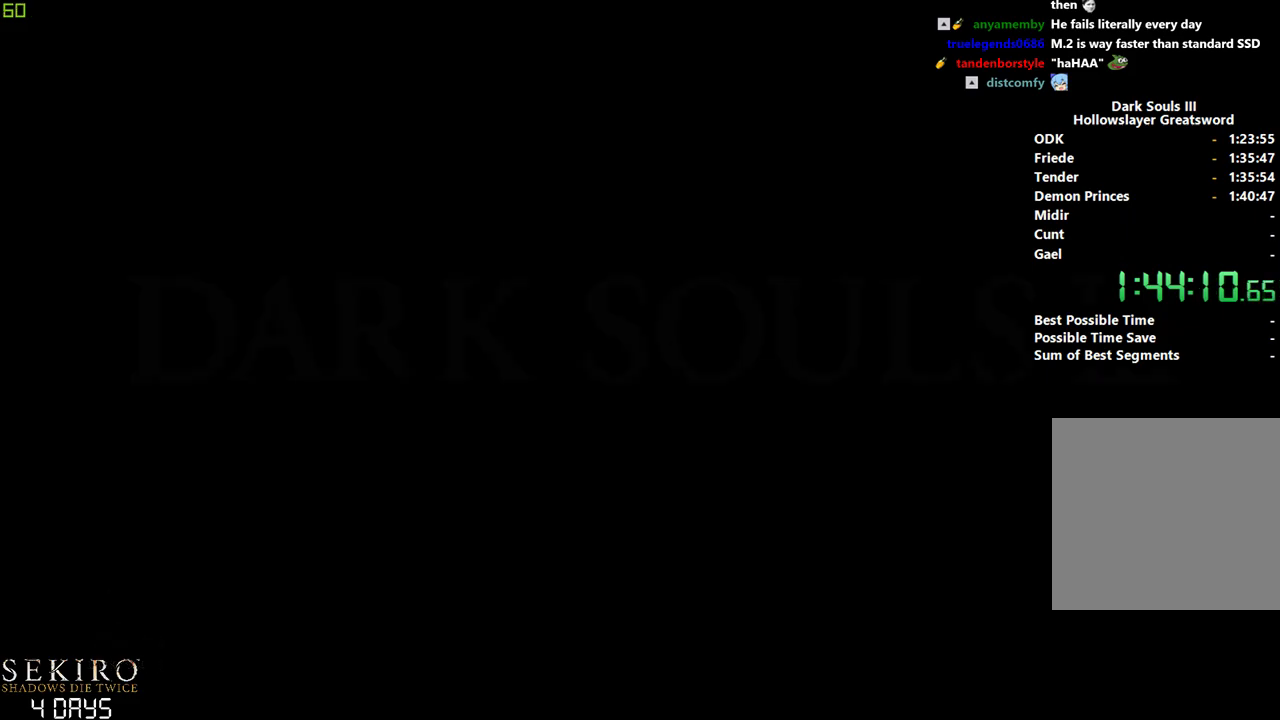
{"buttons": ["A"], "left_stick": "down", "right_stick": "center", "events": [[17, "A", "down"], [117, "A", "up"], [183, "A", "down"], [300, "A", "up"], [367, "A", "down"], [433, "A", "up"], [500, "A", "down"]]}
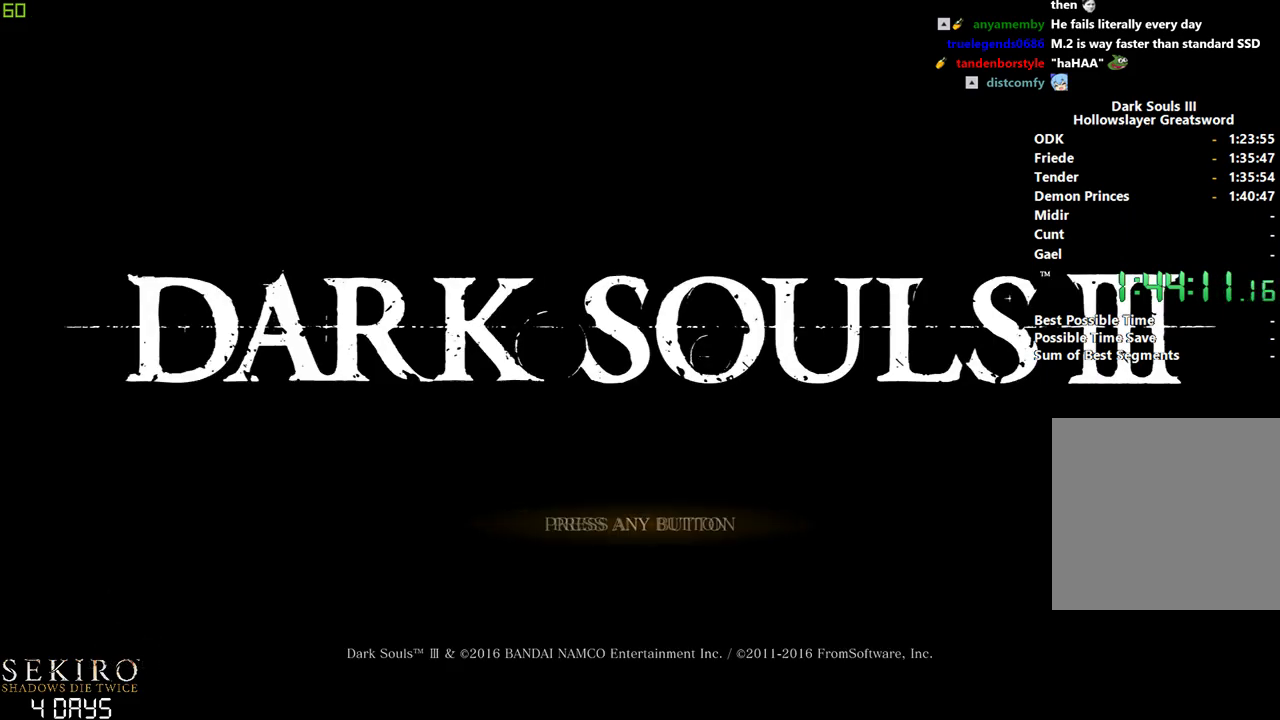
{"buttons": [], "left_stick": "down", "right_stick": "center", "events": [[83, "A", "up"], [200, "A", "down"], [267, "A", "up"], [383, "A", "down"], [483, "A", "up"]]}
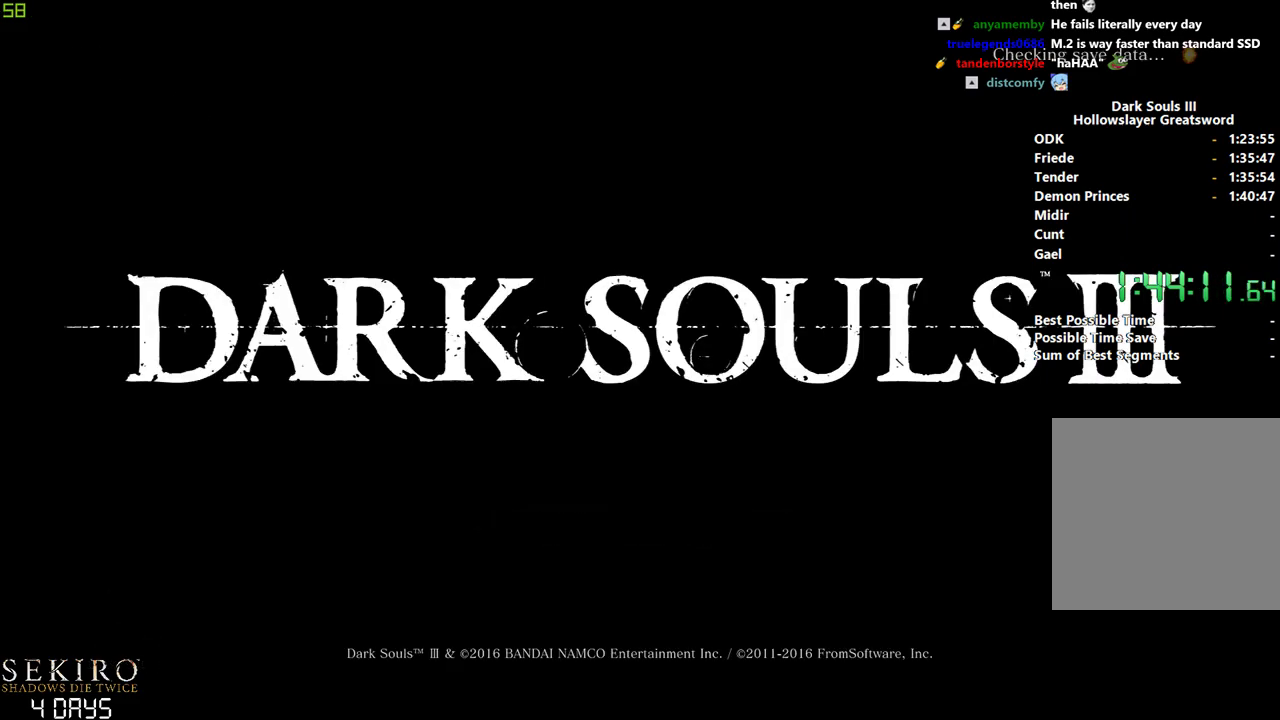
{"buttons": ["A"], "left_stick": "down", "right_stick": "center", "events": [[67, "A", "down"], [167, "A", "up"], [250, "A", "down"], [333, "A", "up"], [433, "A", "down"]]}
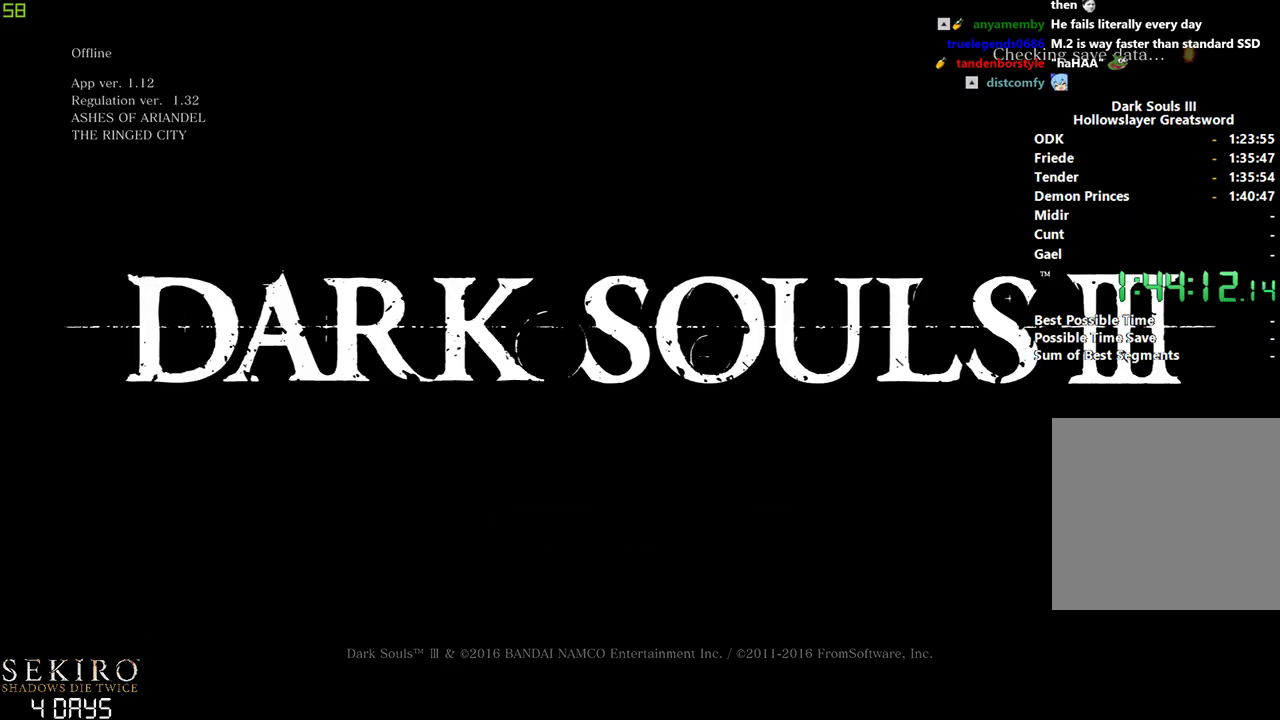
{"buttons": [], "left_stick": "down", "right_stick": "center", "events": [[17, "A", "up"], [50, "A", "down"], [167, "A", "up"]]}
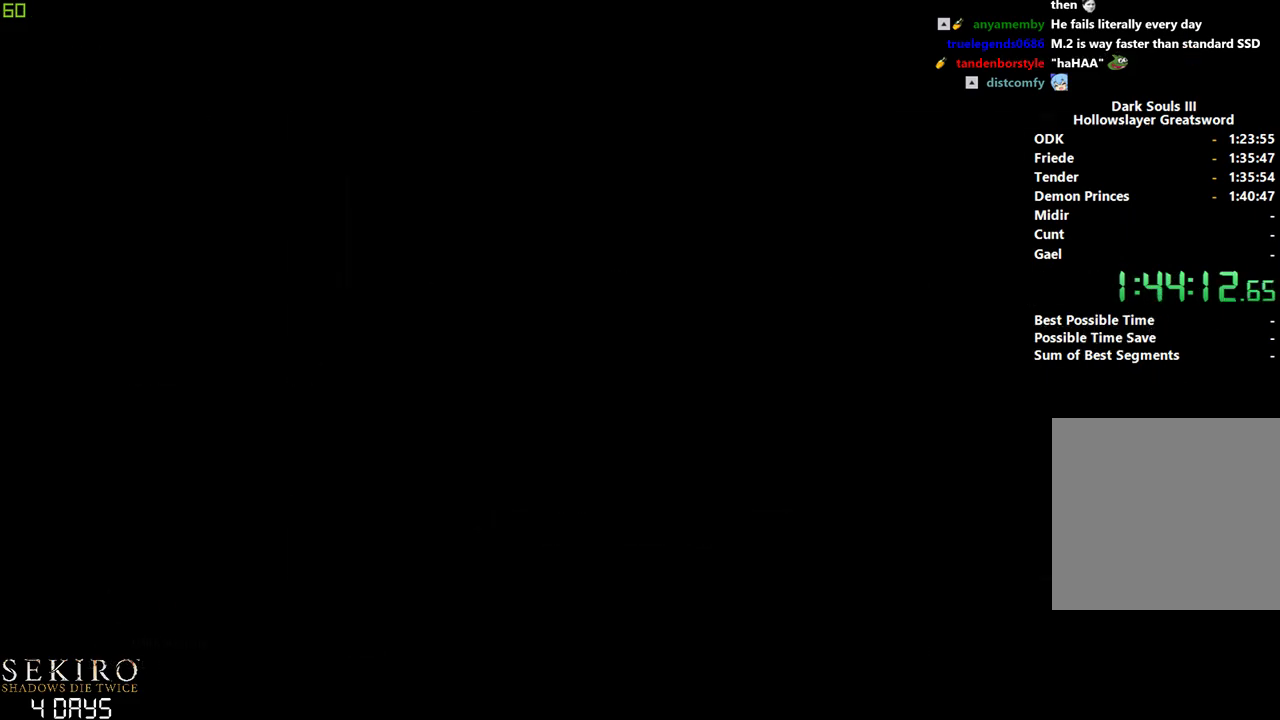
{"buttons": [], "left_stick": "down", "right_stick": "center", "events": []}
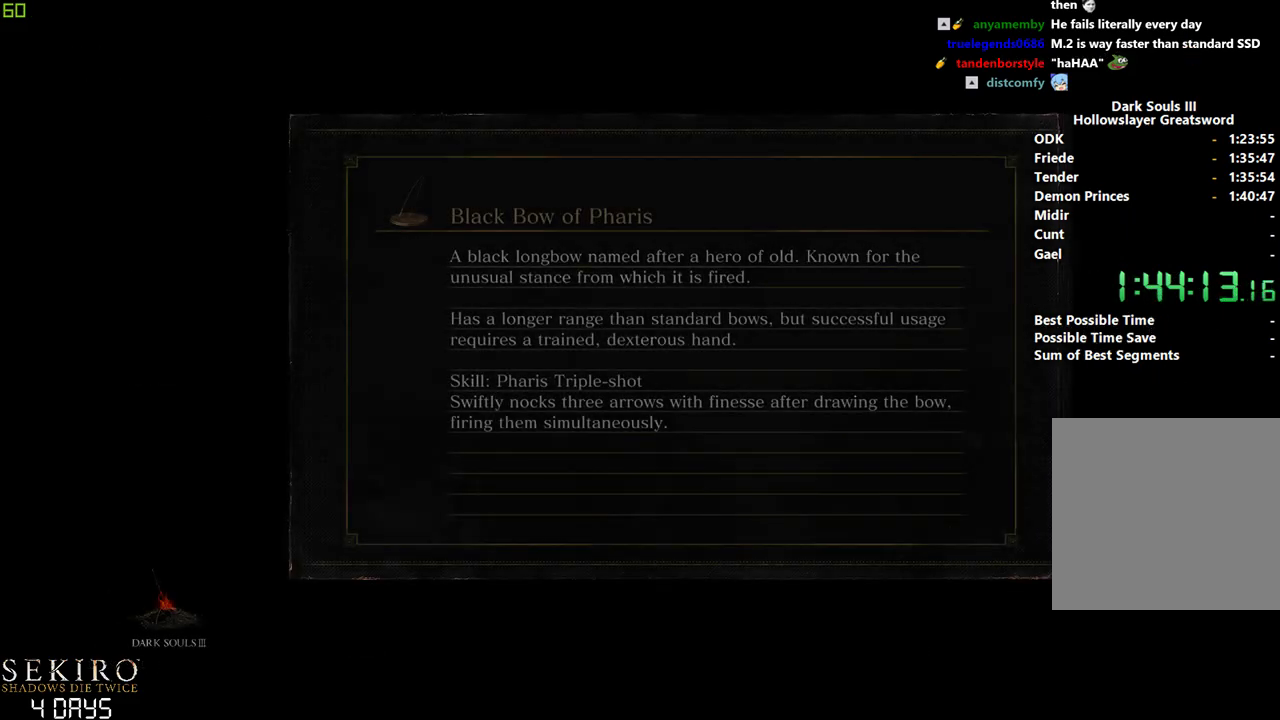
{"buttons": [], "left_stick": "down", "right_stick": "center", "events": []}
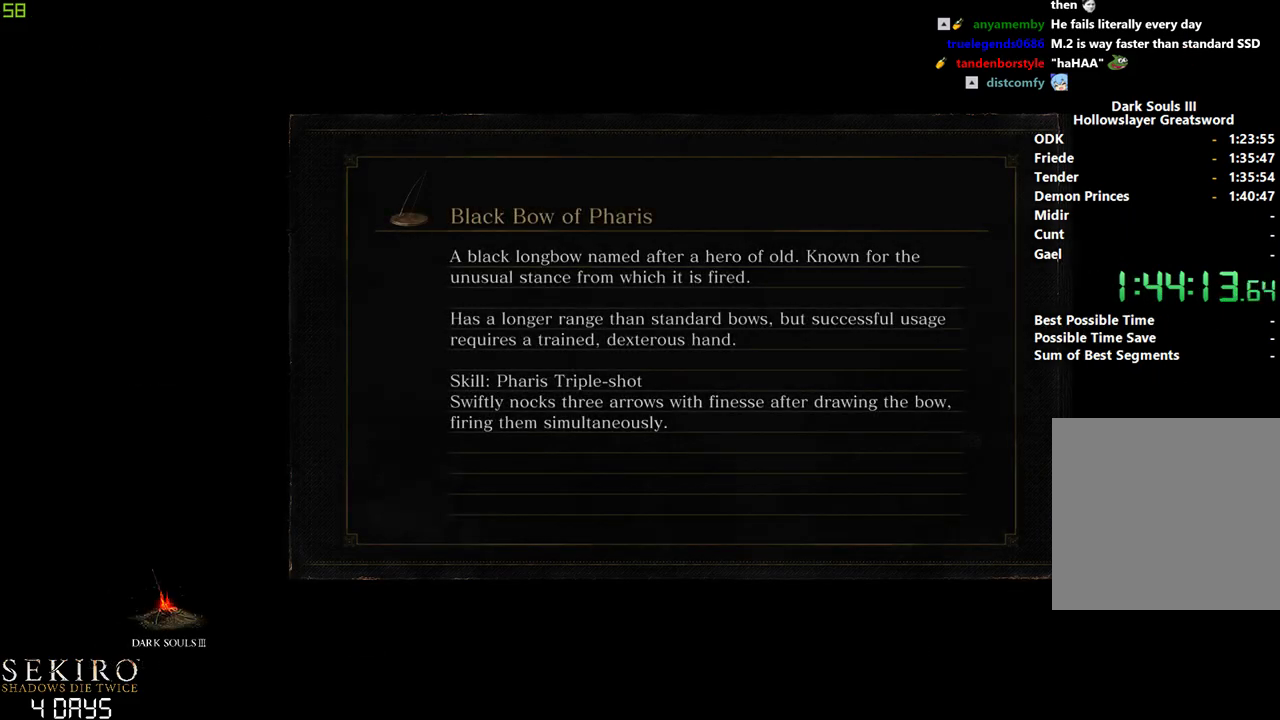
{"buttons": [], "left_stick": "down", "right_stick": "center", "events": []}
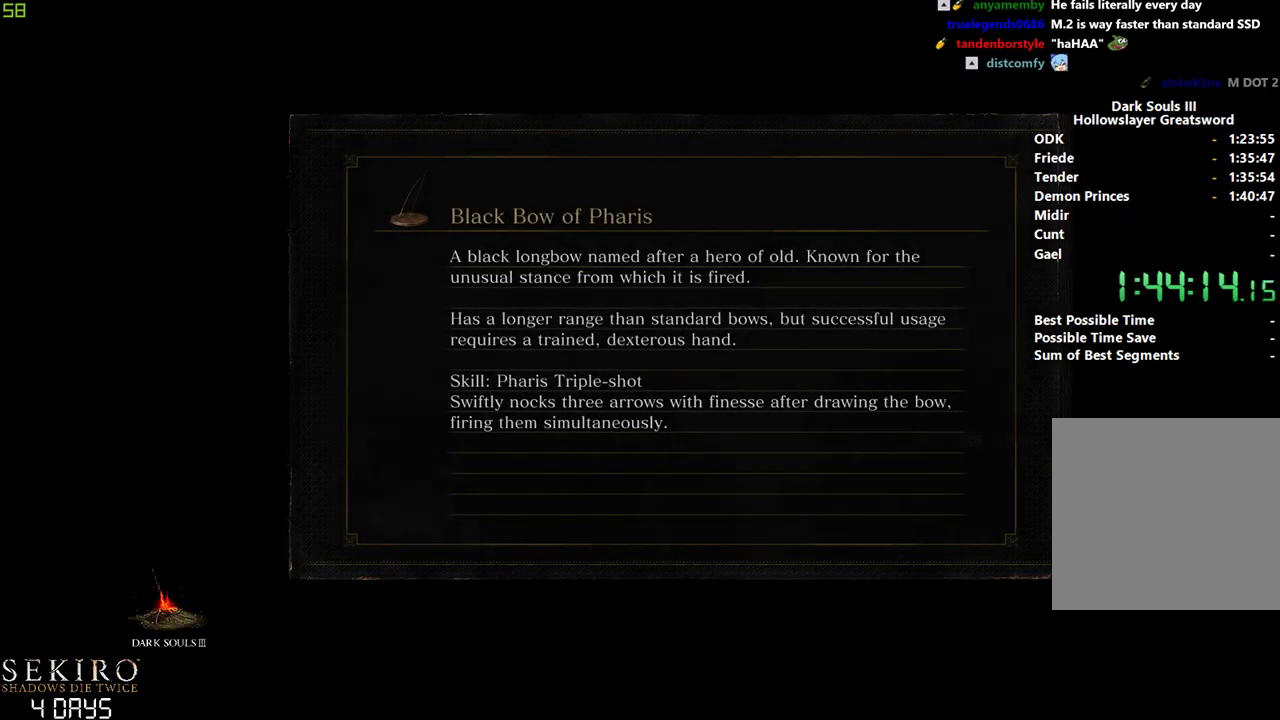
{"buttons": [], "left_stick": "down", "right_stick": "center", "events": []}
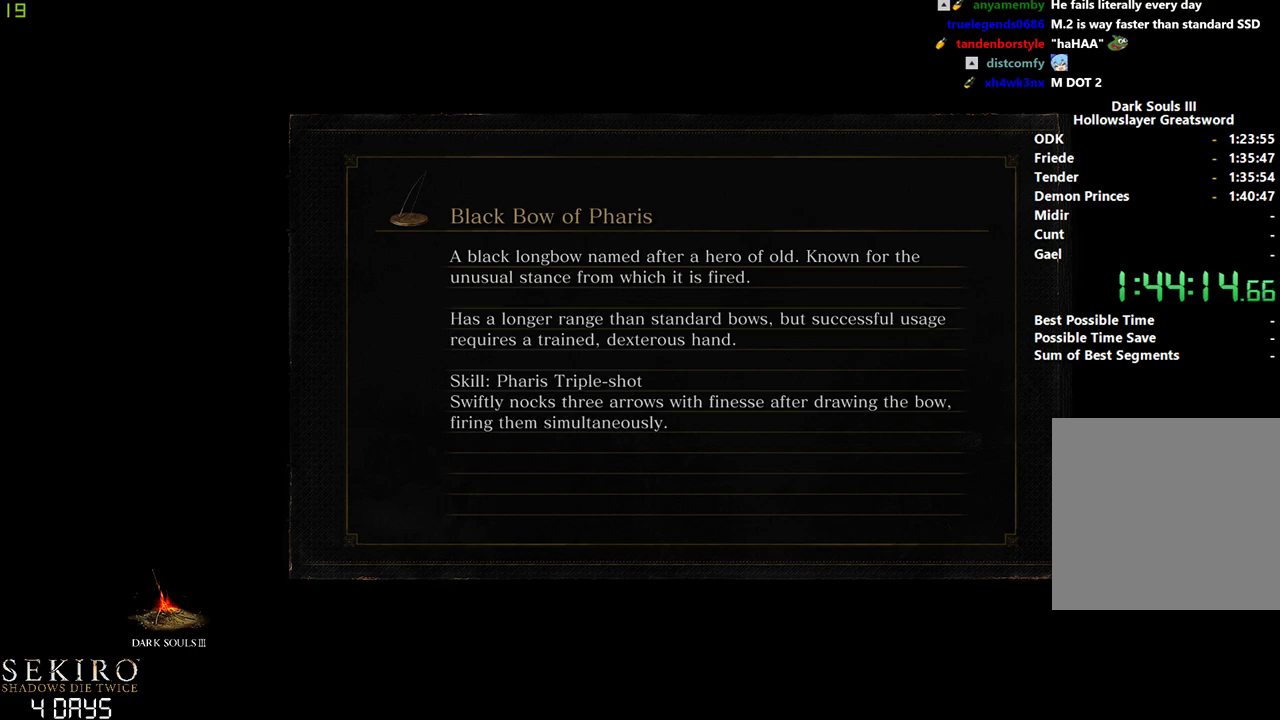
{"buttons": [], "left_stick": "down", "right_stick": "center", "events": []}
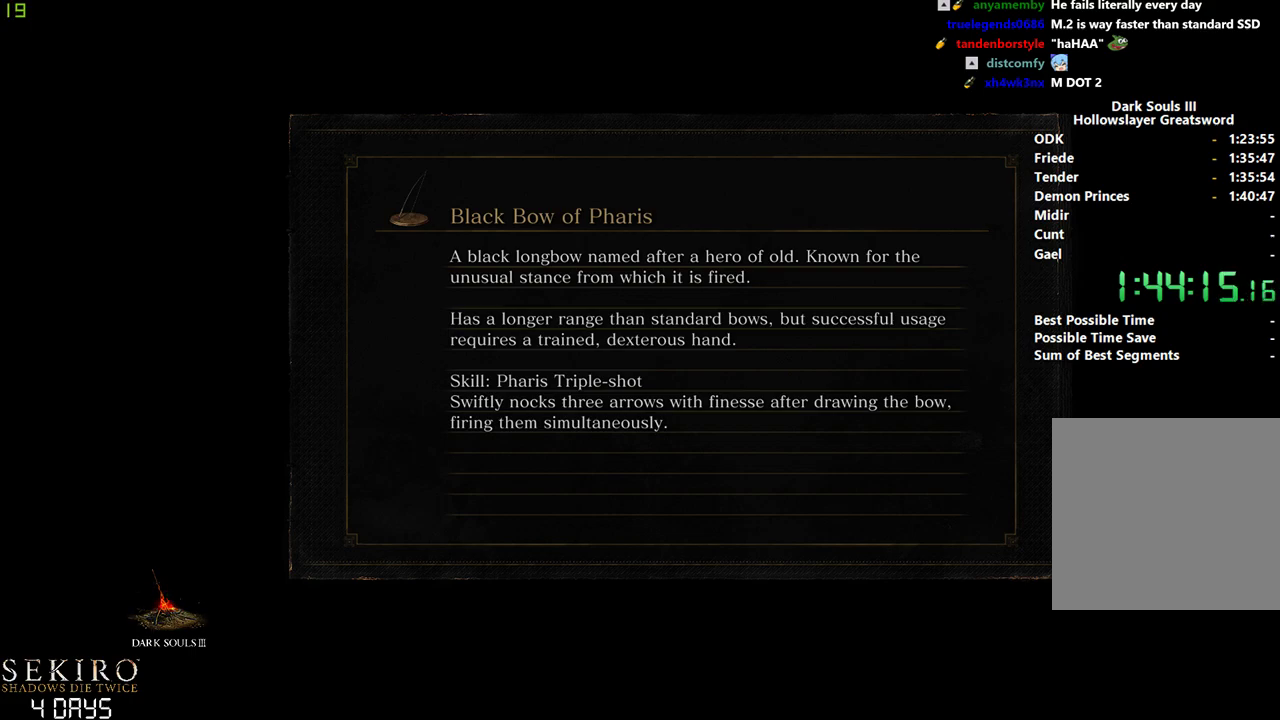
{"buttons": [], "left_stick": "down", "right_stick": "center", "events": []}
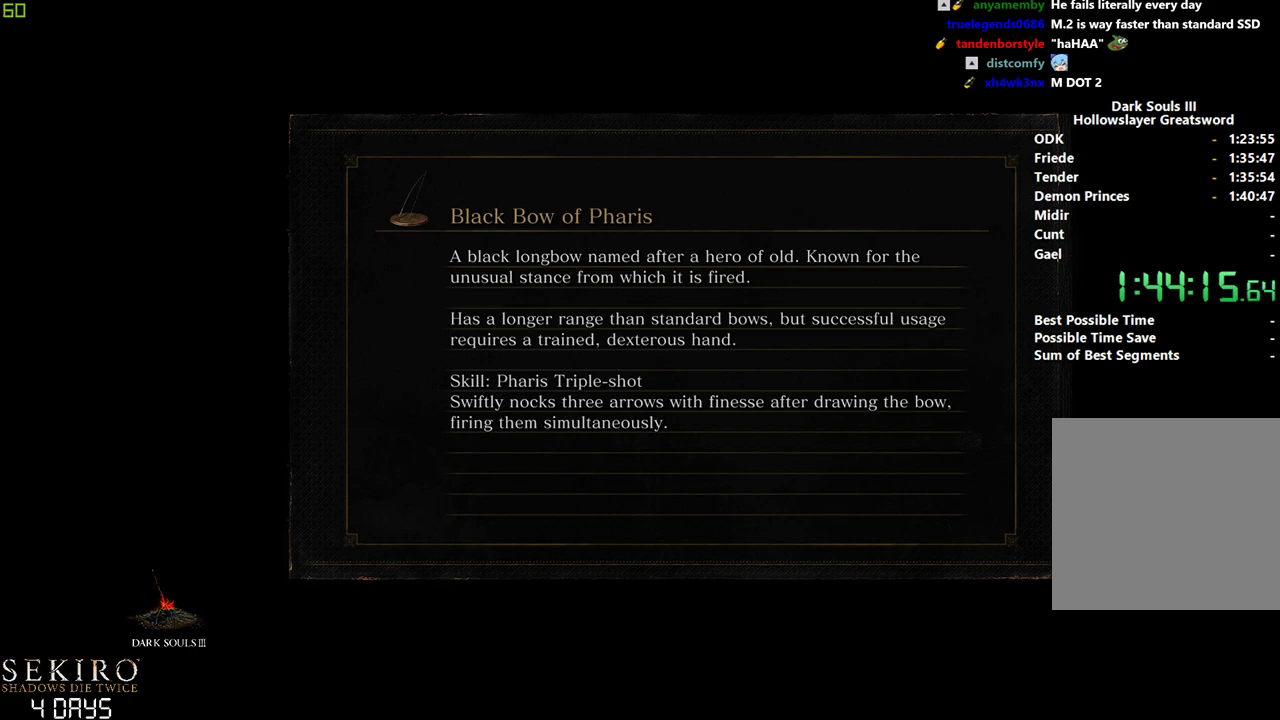
{"buttons": [], "left_stick": "down", "right_stick": "center", "events": []}
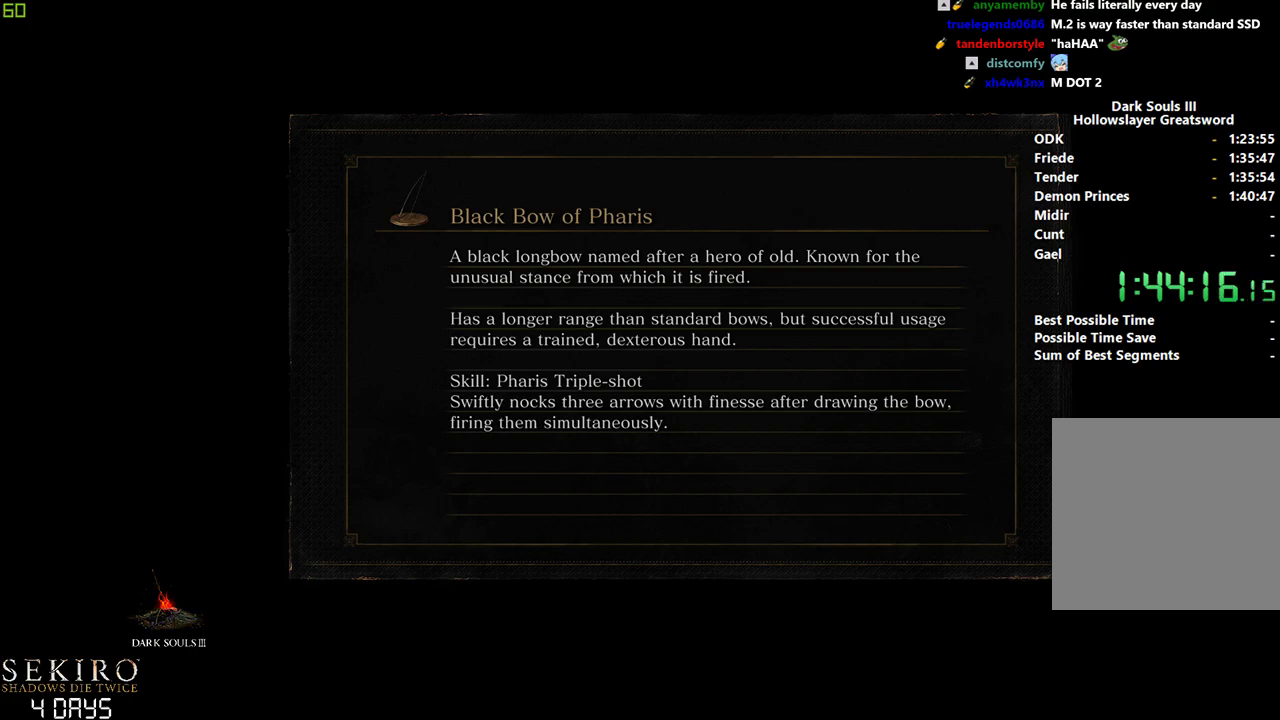
{"buttons": [], "left_stick": "down", "right_stick": "center", "events": []}
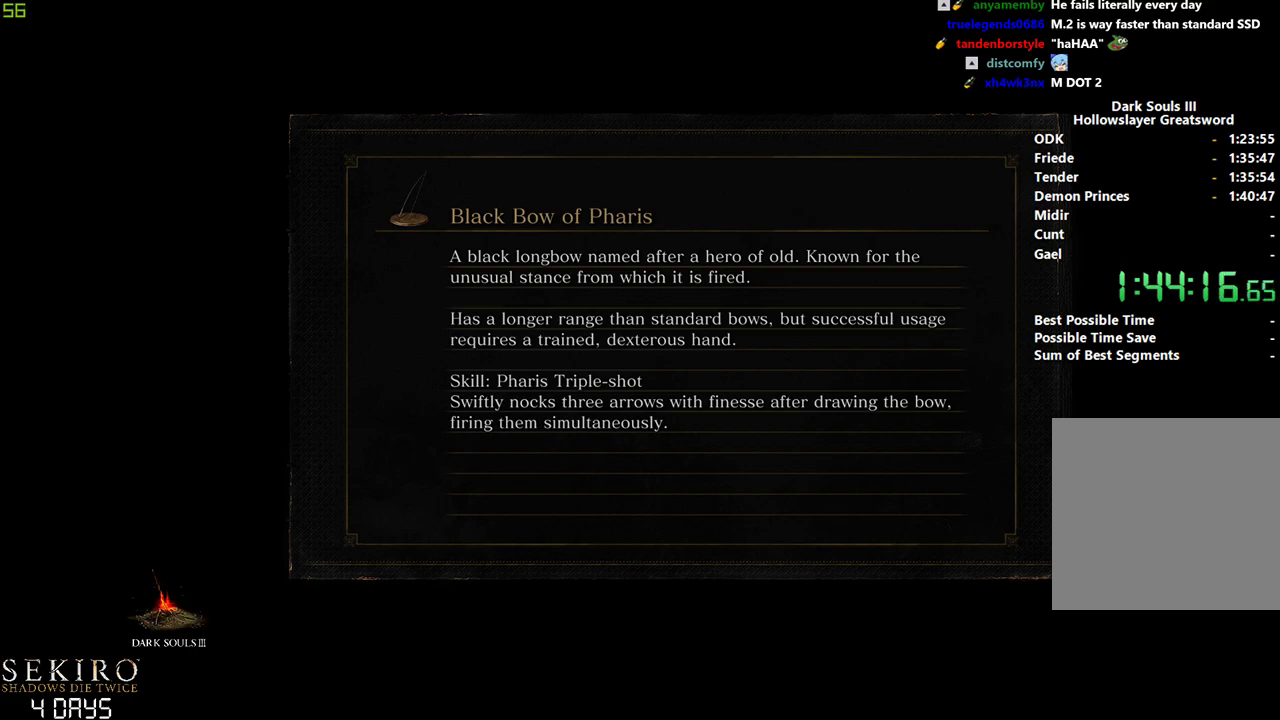
{"buttons": [], "left_stick": "down", "right_stick": "center", "events": []}
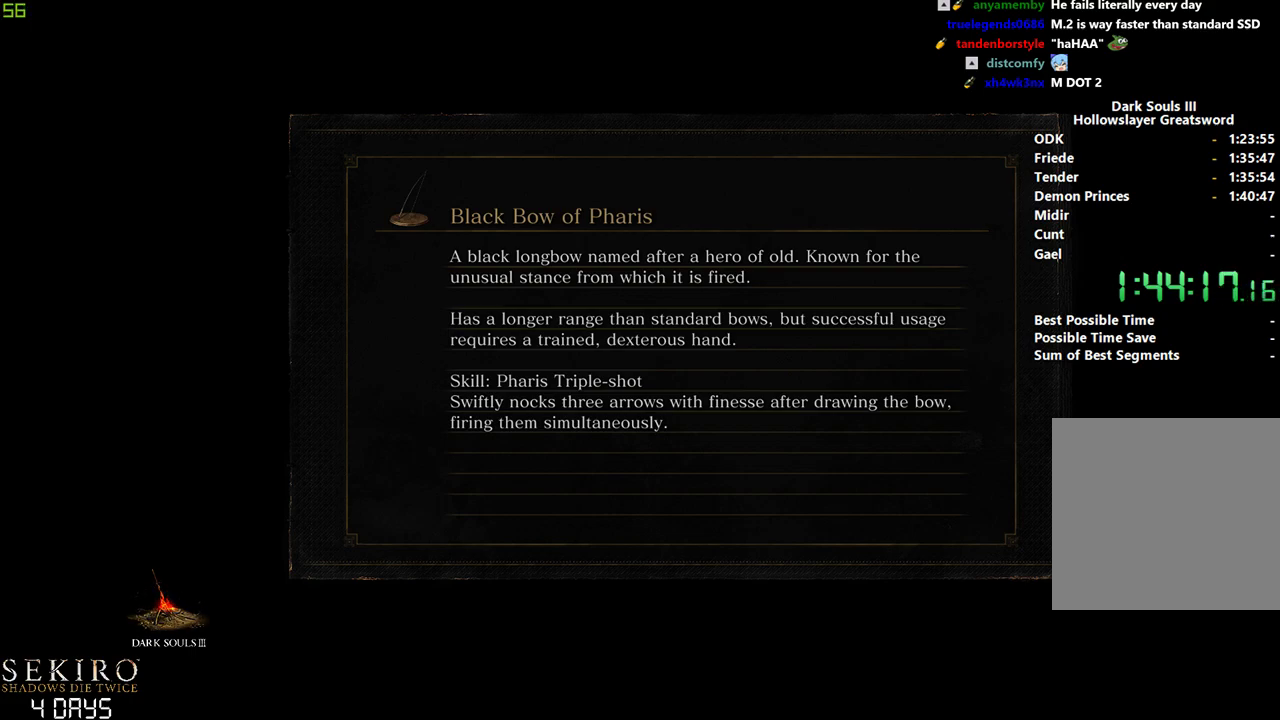
{"buttons": [], "left_stick": "center", "right_stick": "center", "events": [[133, "left_stick", "center"]]}
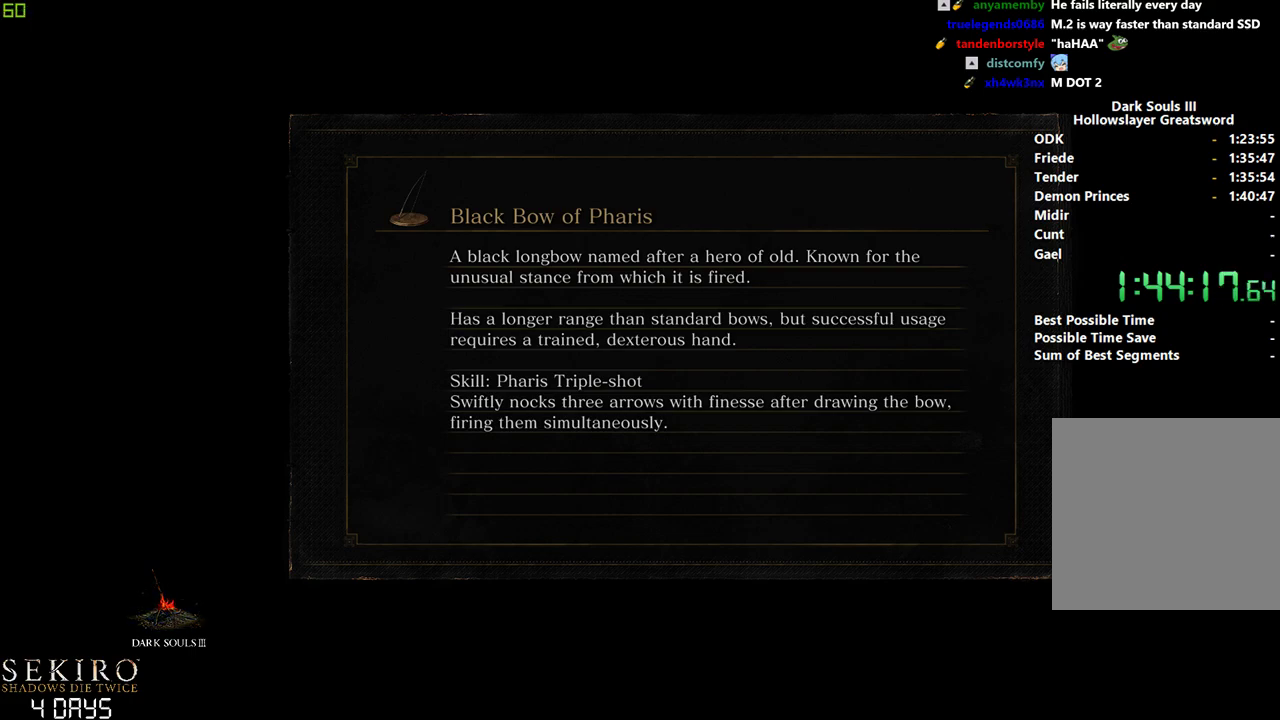
{"buttons": [], "left_stick": "center", "right_stick": "center", "events": []}
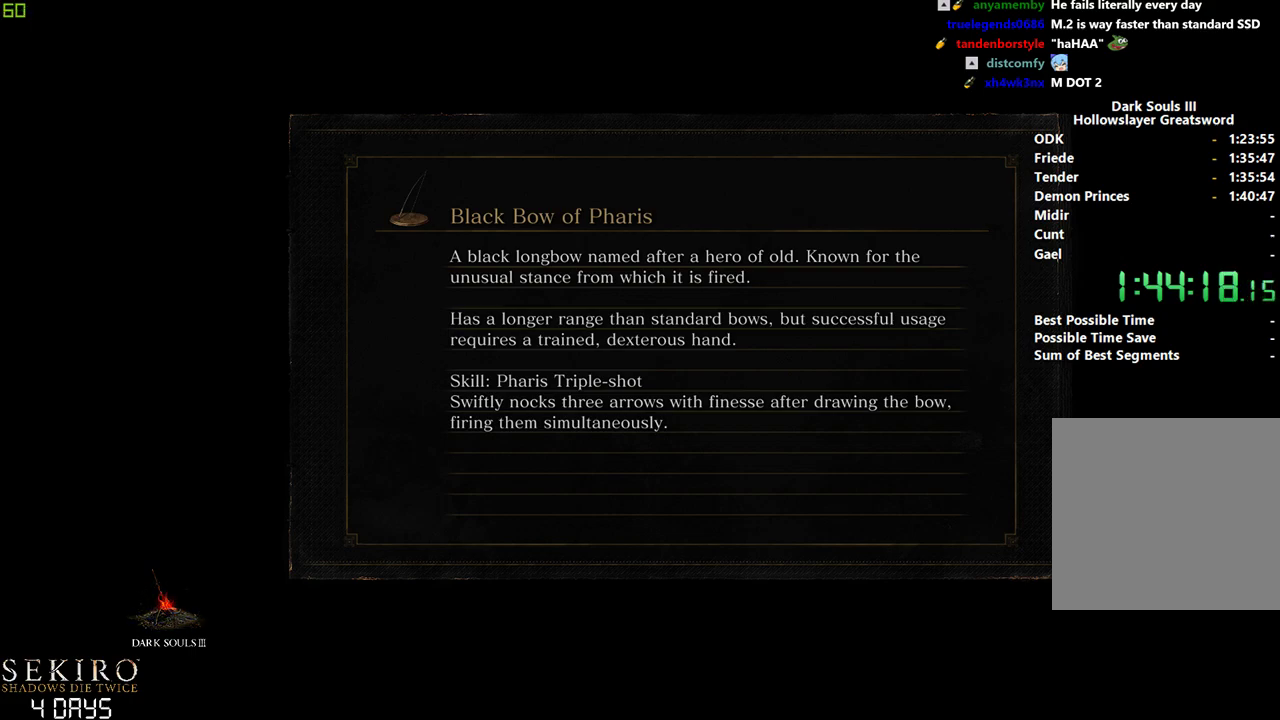
{"buttons": ["B"], "left_stick": "center", "right_stick": "center", "events": [[400, "B", "down"]]}
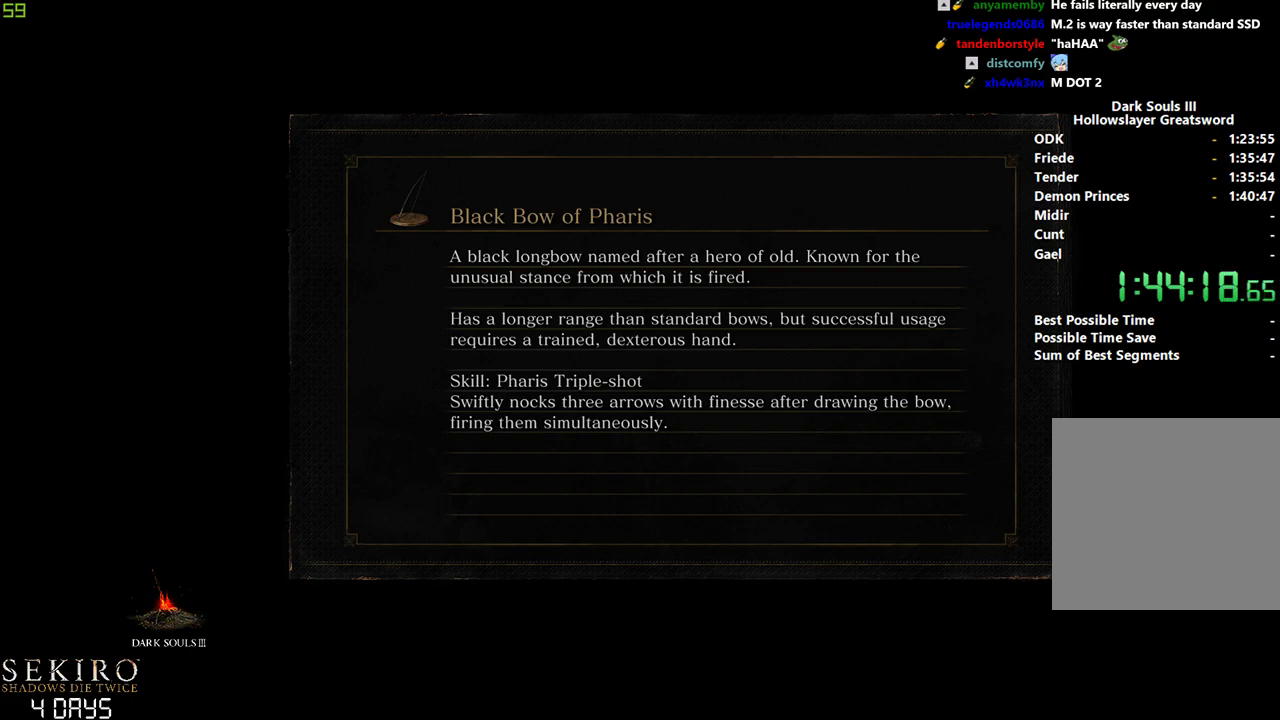
{"buttons": ["B"], "left_stick": "center", "right_stick": "center", "events": []}
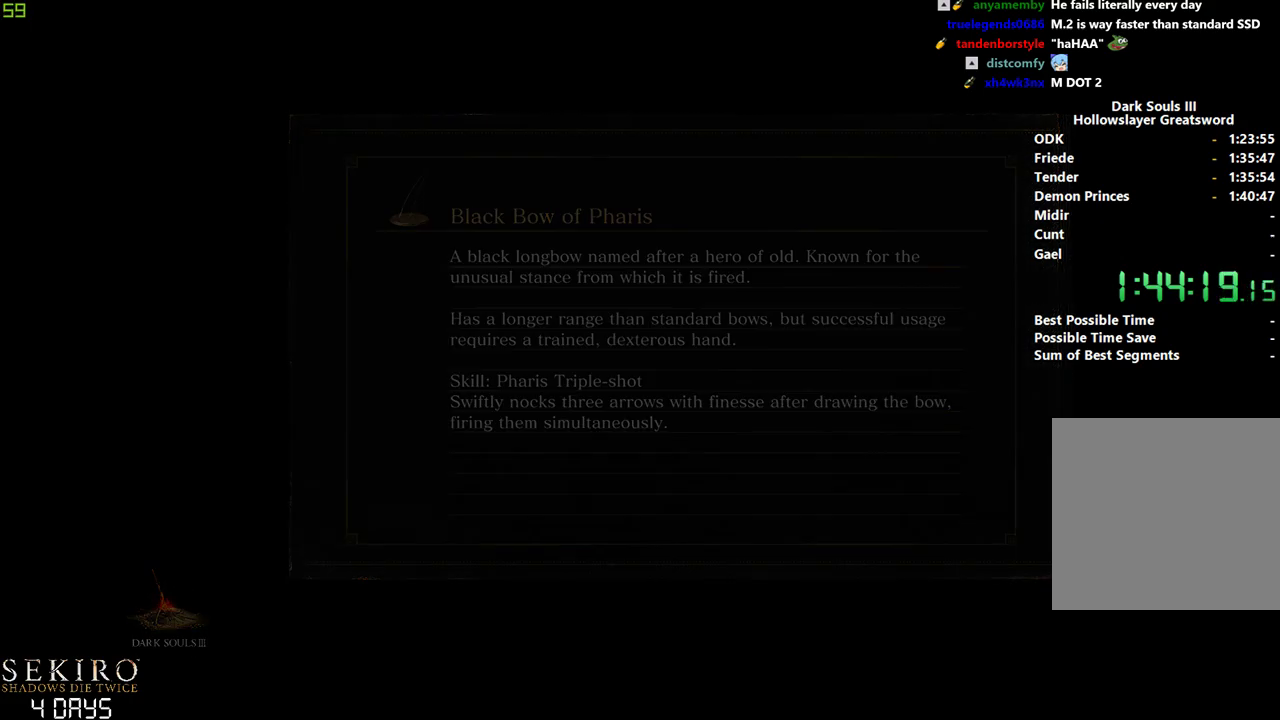
{"buttons": ["B"], "left_stick": "center", "right_stick": "center", "events": []}
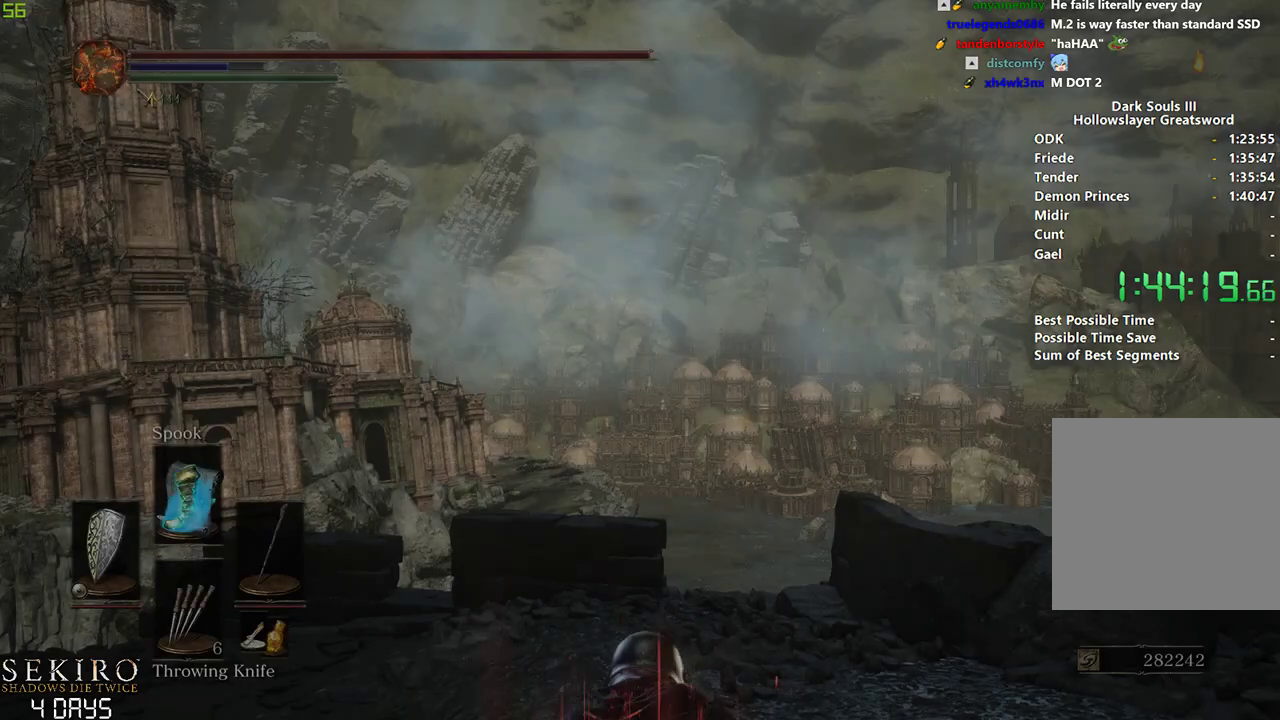
{"buttons": ["B"], "left_stick": "center", "right_stick": "down-left", "events": [[367, "right_stick", "down-left"]]}
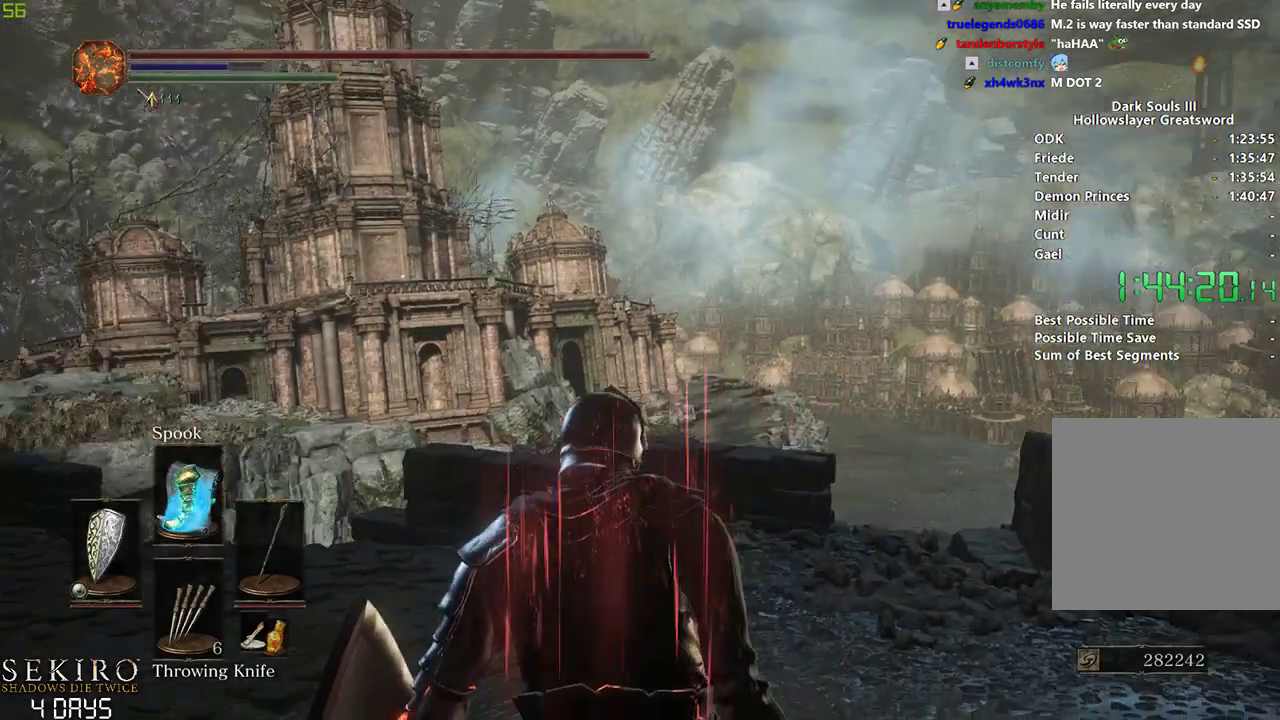
{"buttons": ["B"], "left_stick": "center", "right_stick": "center", "events": [[350, "right_stick", "center"]]}
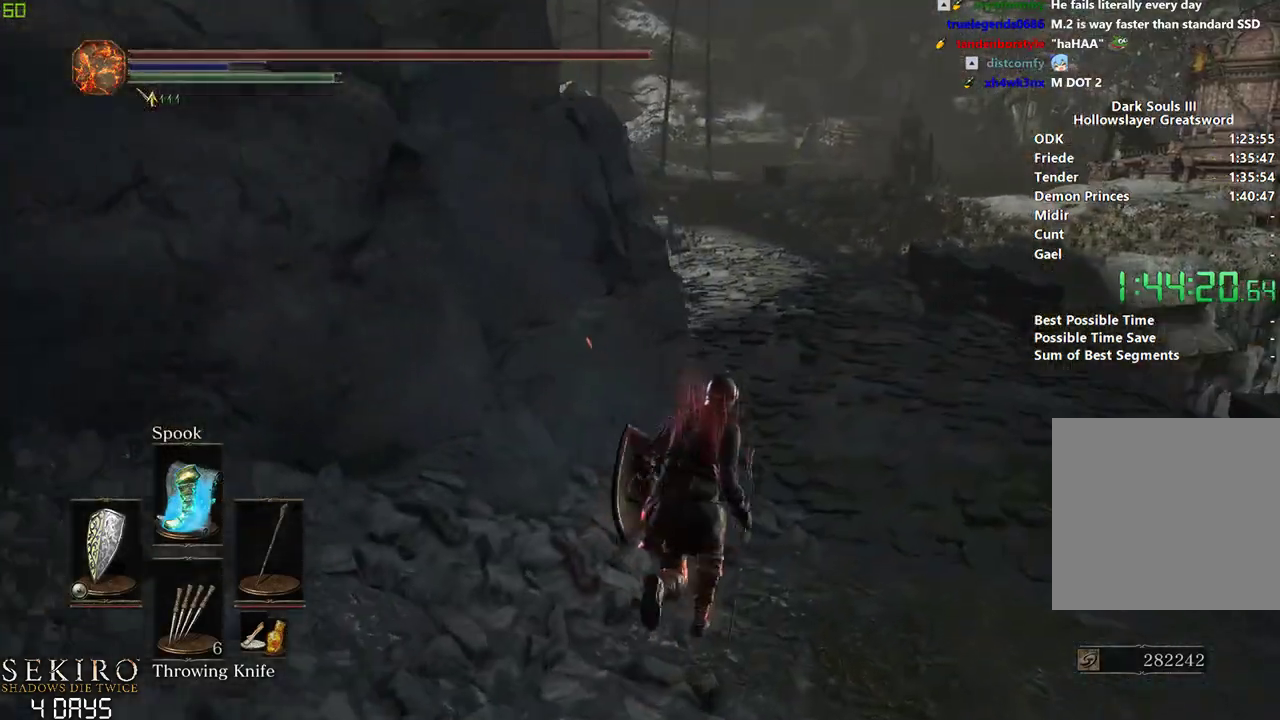
{"buttons": ["B"], "left_stick": "center", "right_stick": "center", "events": []}
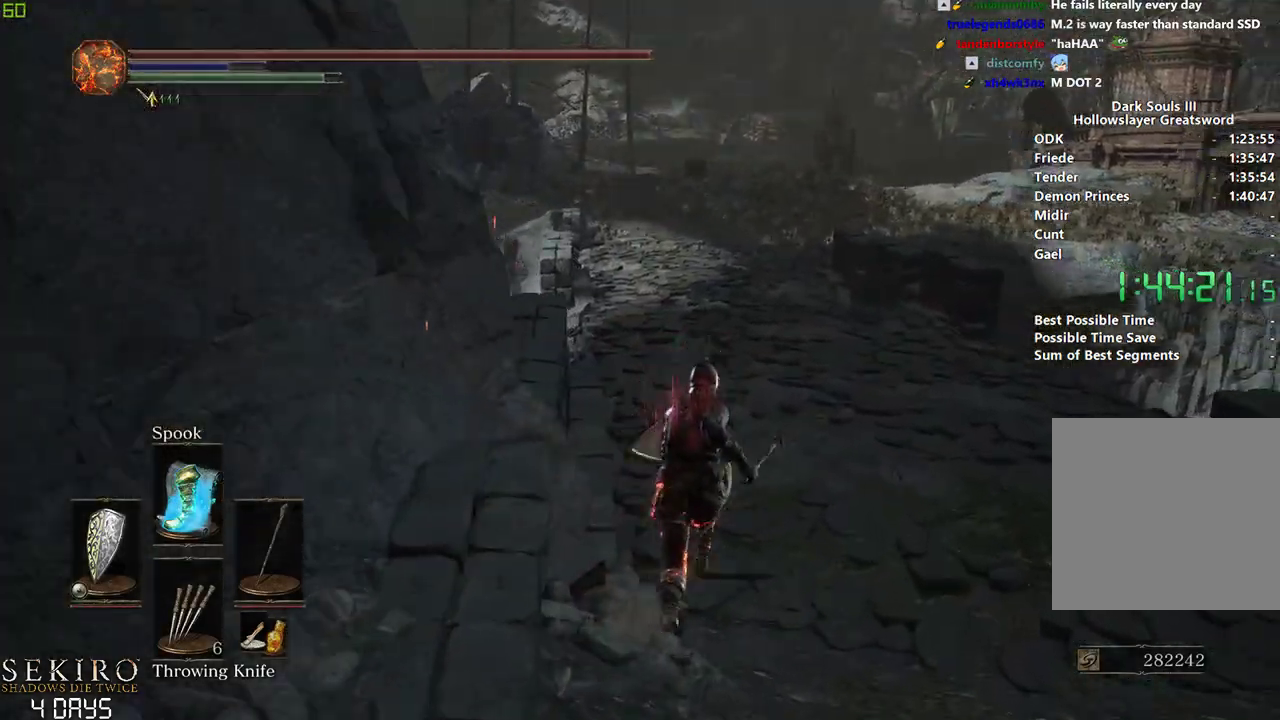
{"buttons": ["B"], "left_stick": "center", "right_stick": "center", "events": []}
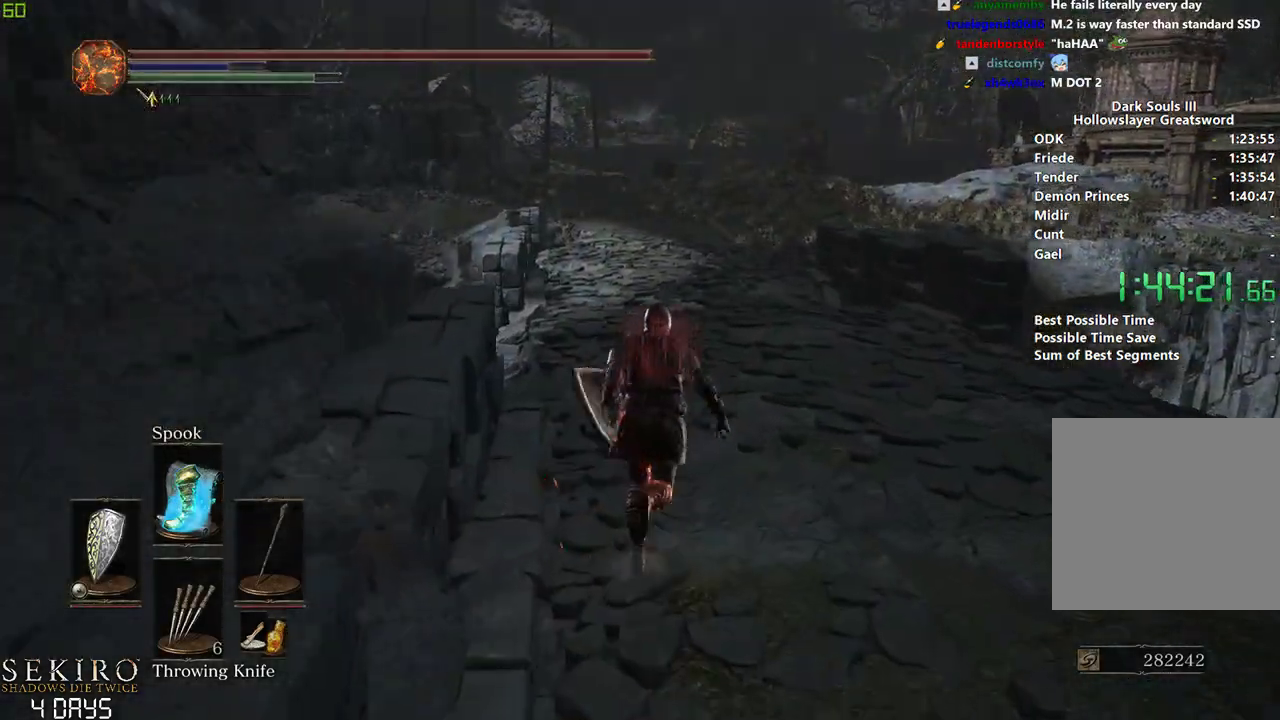
{"buttons": ["B"], "left_stick": "center", "right_stick": "center", "events": []}